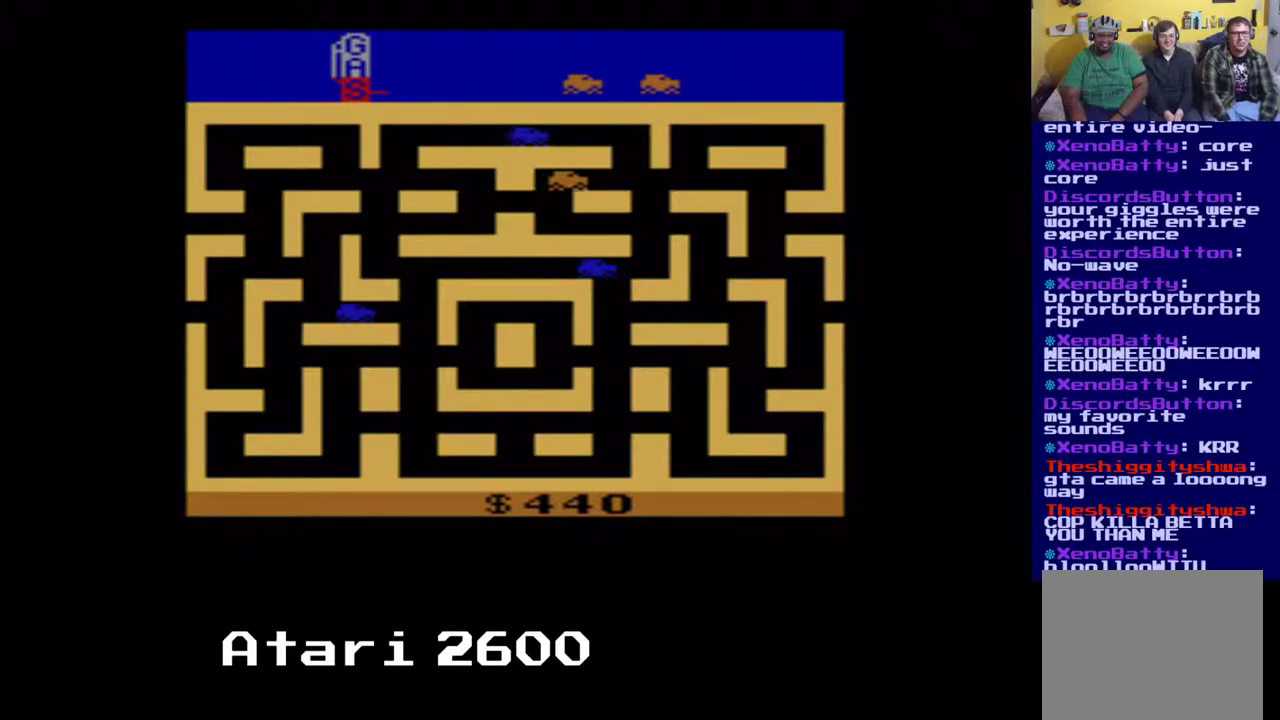
Gameplay with a controller (Xbox layout); each line is a JSON object with the inputs held at the frame after it. "events" lists button and stick changes between this image and that frame as [ms after this image, input, new state], when the widget could be followed in between. Not read: DPAD_RIGHT L1 R1.
{"buttons": ["A"], "left_stick": "center", "right_stick": "center", "events": [[433, "A", "down"]]}
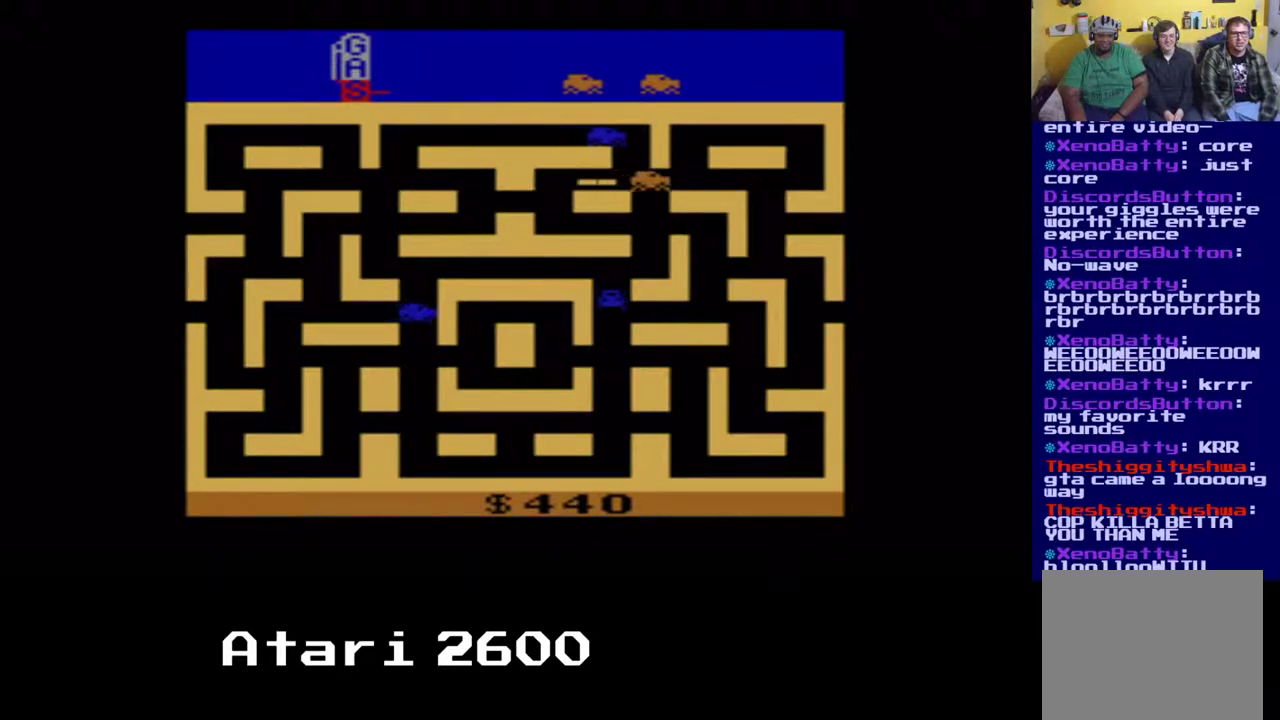
{"buttons": [], "left_stick": "center", "right_stick": "center", "events": [[83, "A", "up"]]}
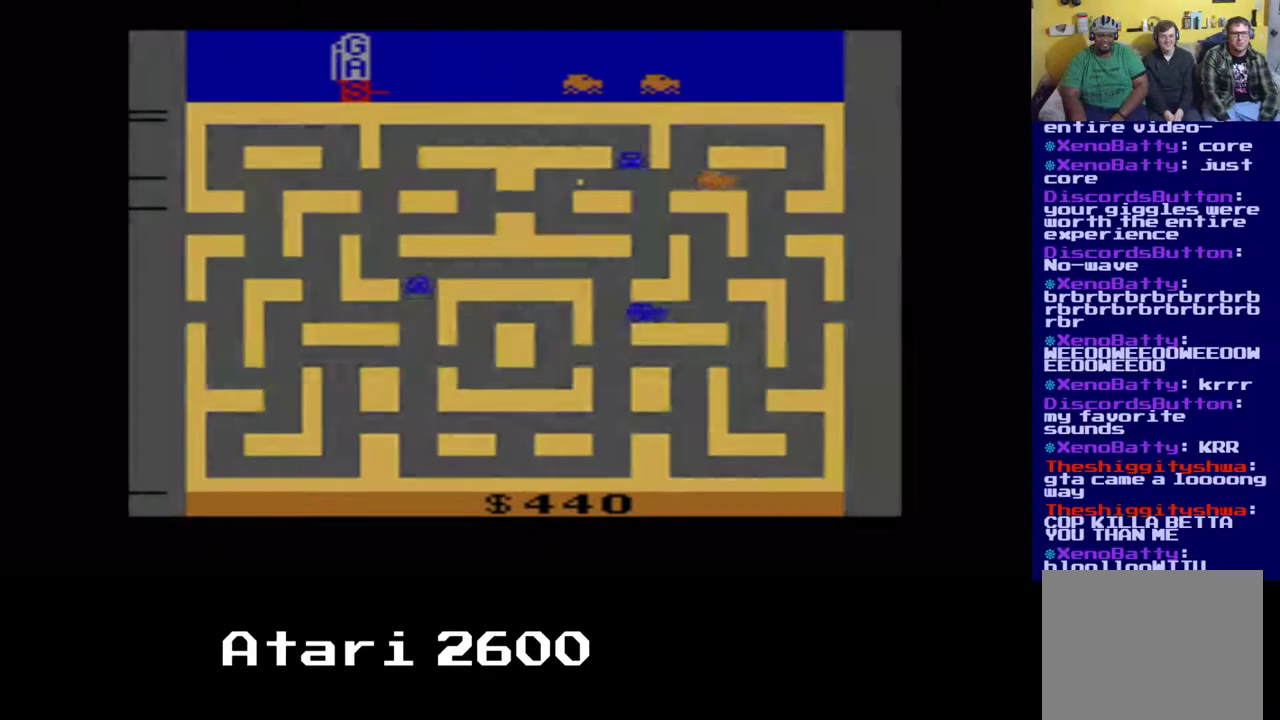
{"buttons": [], "left_stick": "center", "right_stick": "center", "events": [[33, "DPAD_DOWN", "down"], [400, "DPAD_DOWN", "up"]]}
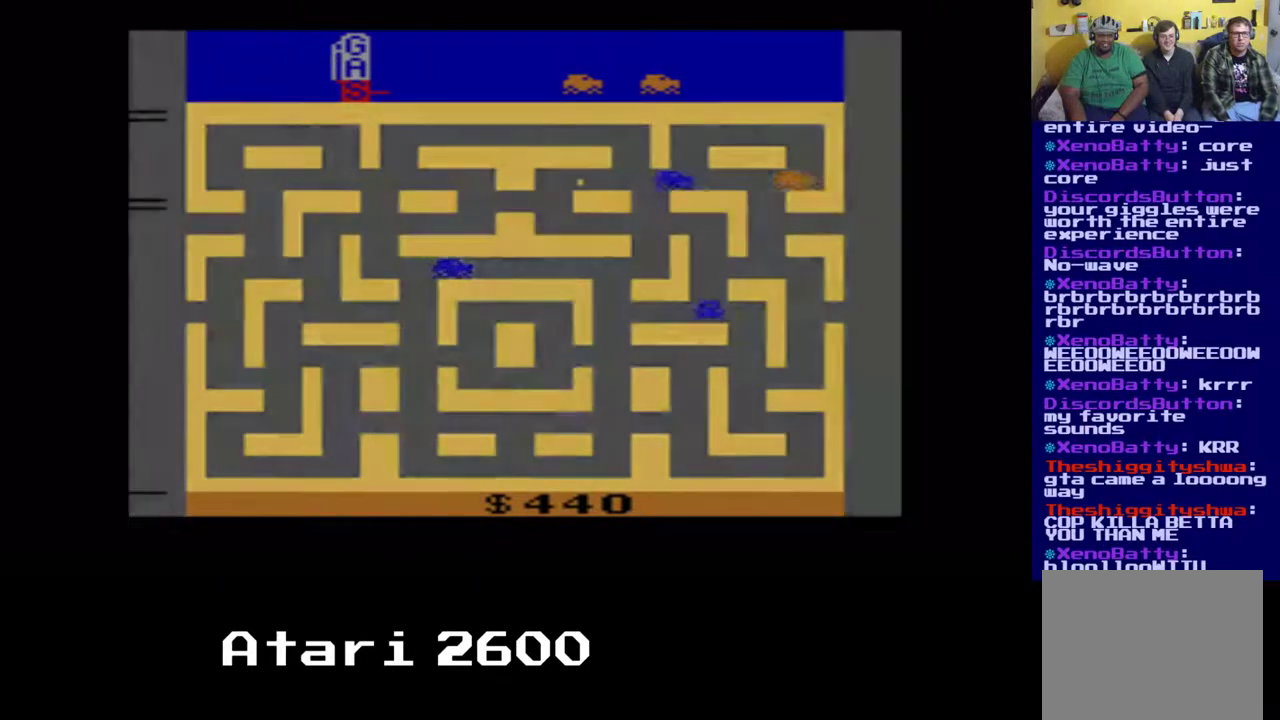
{"buttons": [], "left_stick": "center", "right_stick": "center"}
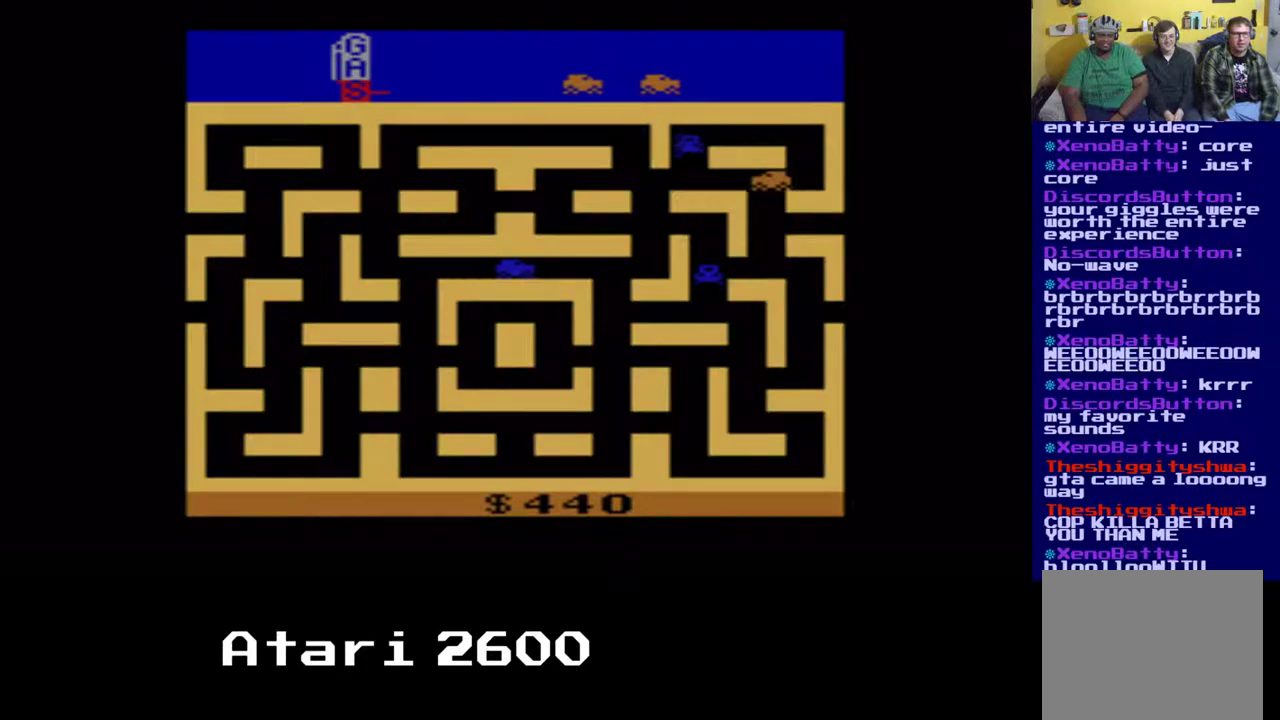
{"buttons": [], "left_stick": "center", "right_stick": "center", "events": []}
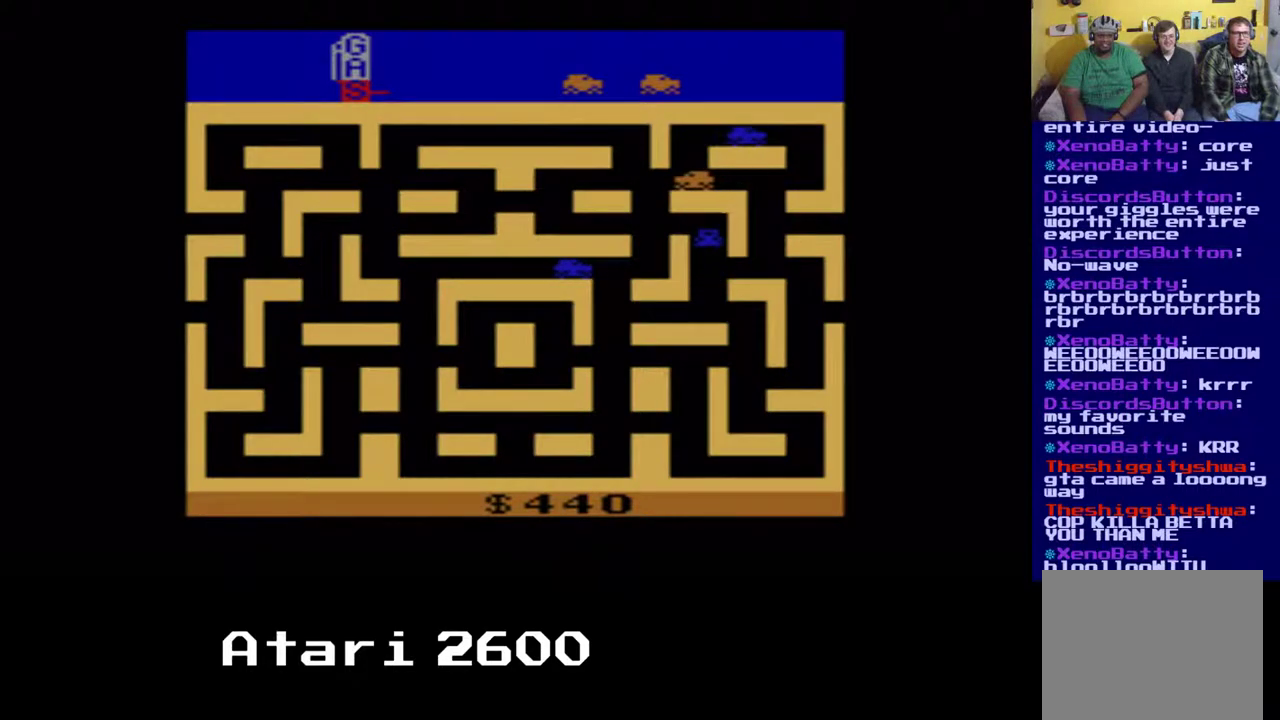
{"buttons": [], "left_stick": "center", "right_stick": "center", "events": []}
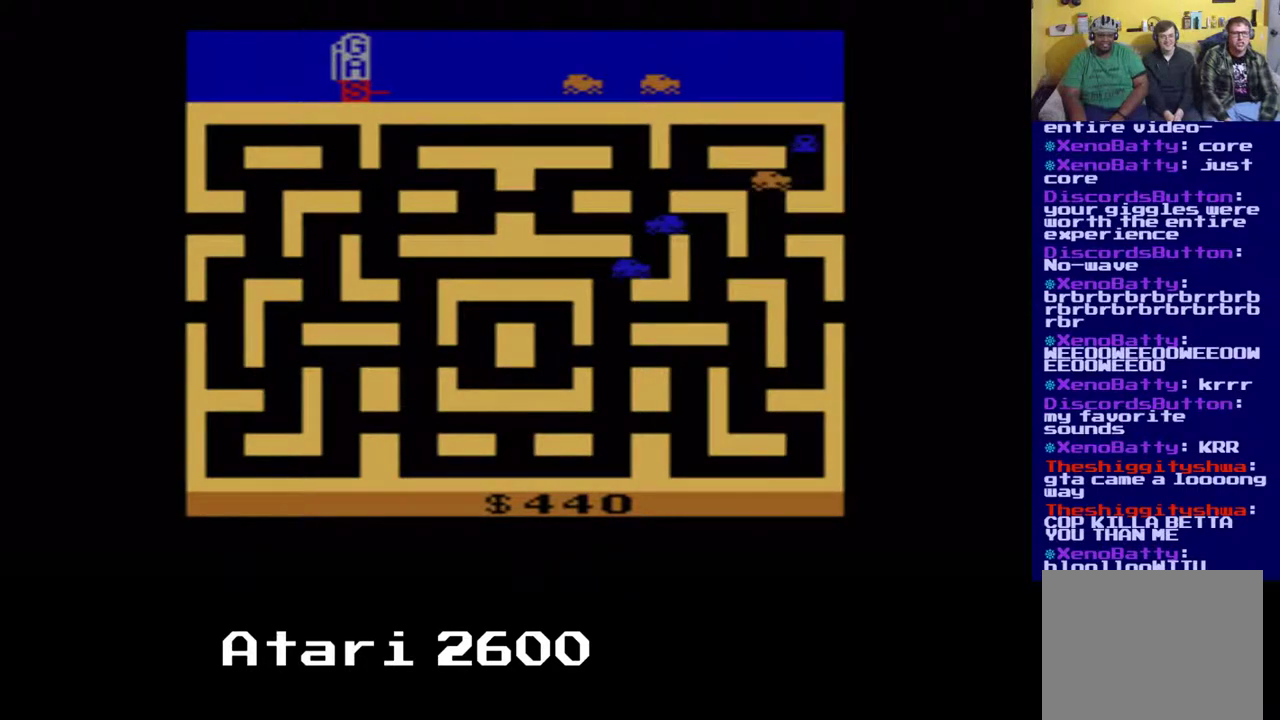
{"buttons": ["DPAD_LEFT"], "left_stick": "center", "right_stick": "center", "events": [[200, "A", "down"], [200, "DPAD_LEFT", "down"], [333, "A", "up"]]}
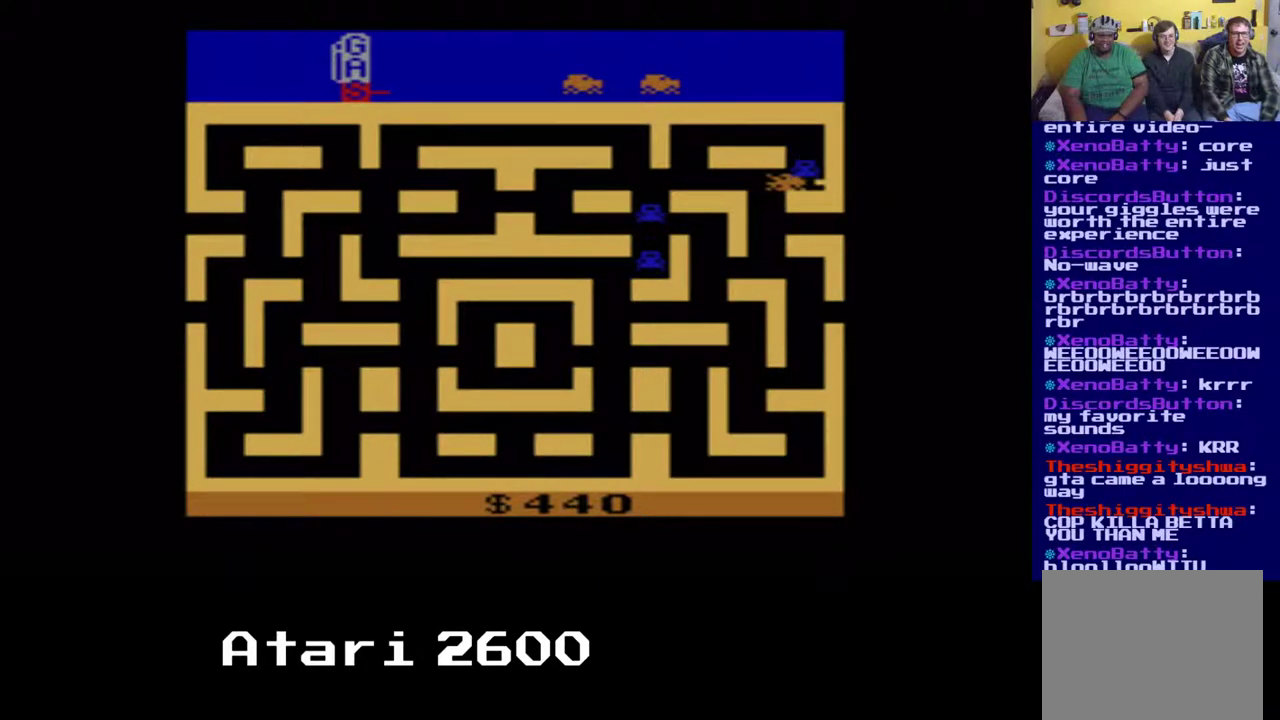
{"buttons": [], "left_stick": "center", "right_stick": "center", "events": [[17, "DPAD_LEFT", "up"]]}
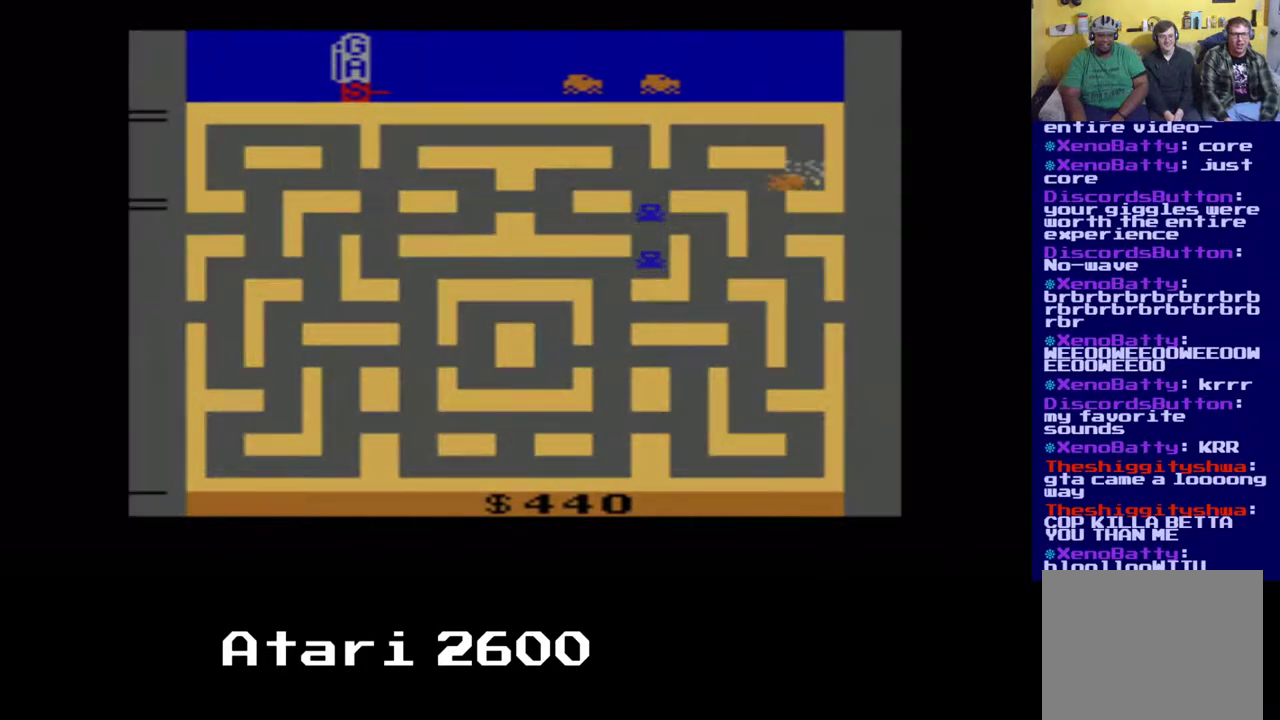
{"buttons": [], "left_stick": "center", "right_stick": "center", "events": []}
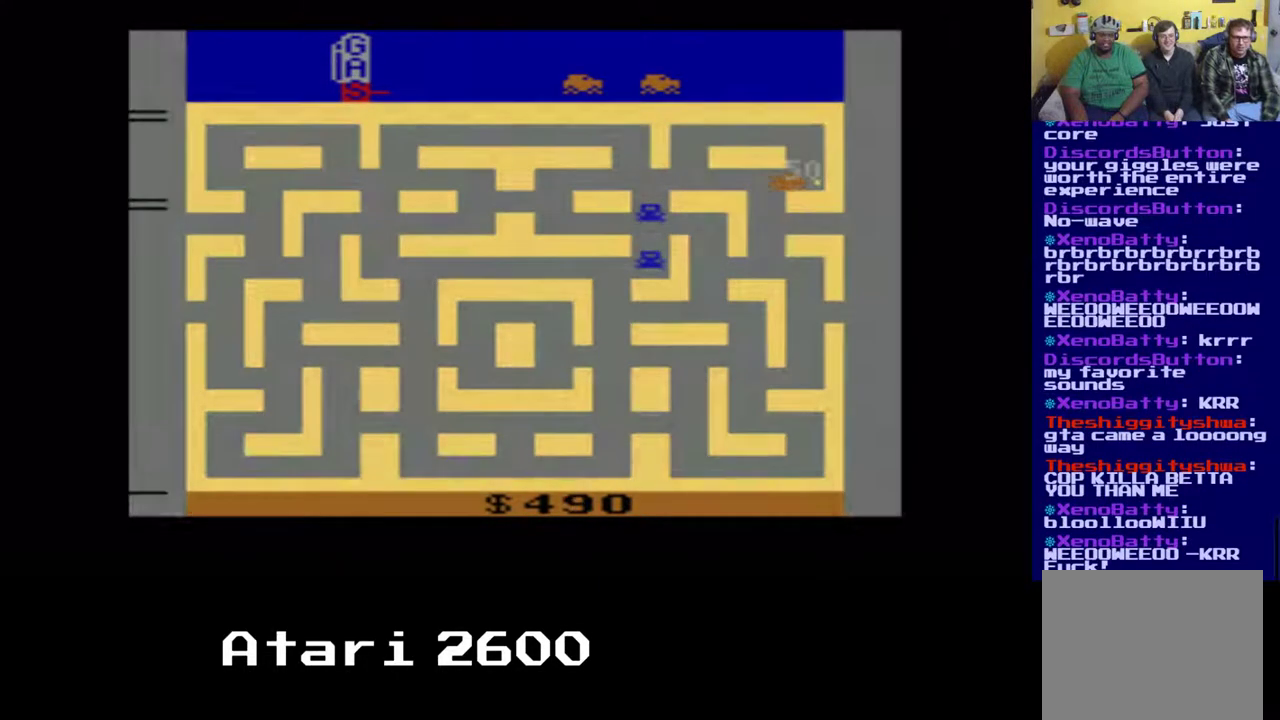
{"buttons": [], "left_stick": "center", "right_stick": "center", "events": []}
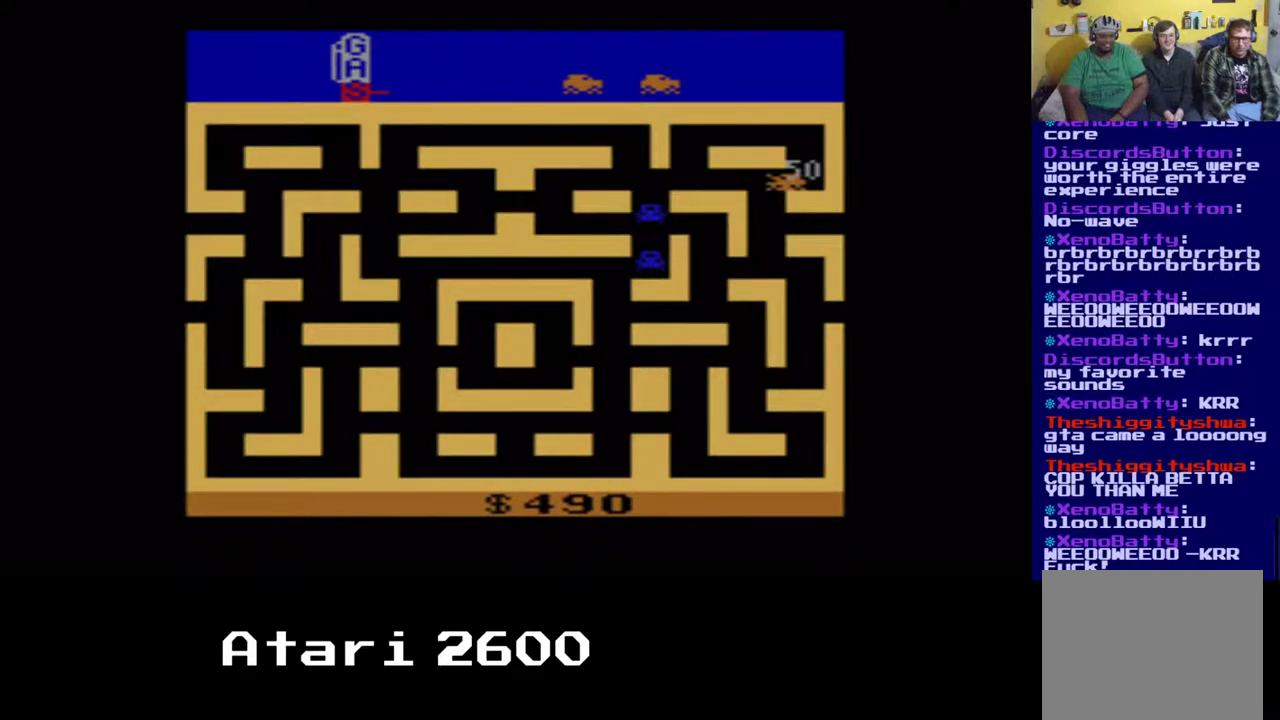
{"buttons": [], "left_stick": "center", "right_stick": "center", "events": []}
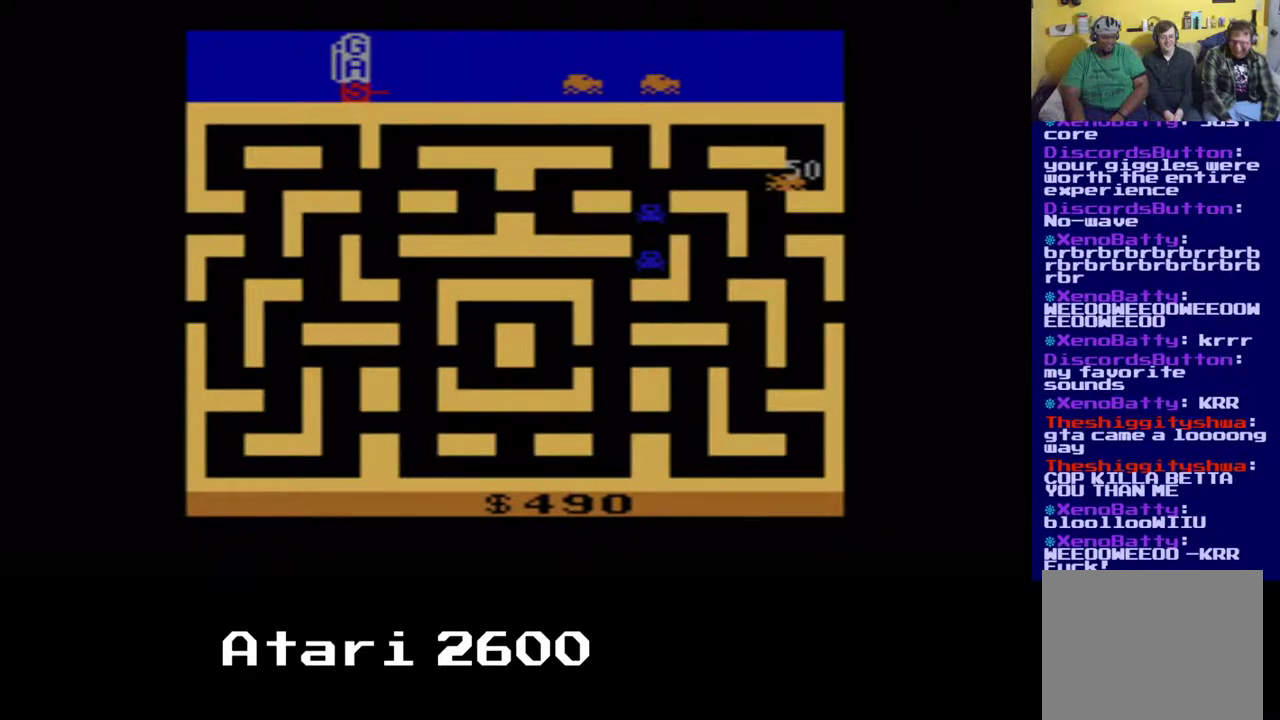
{"buttons": [], "left_stick": "center", "right_stick": "center", "events": []}
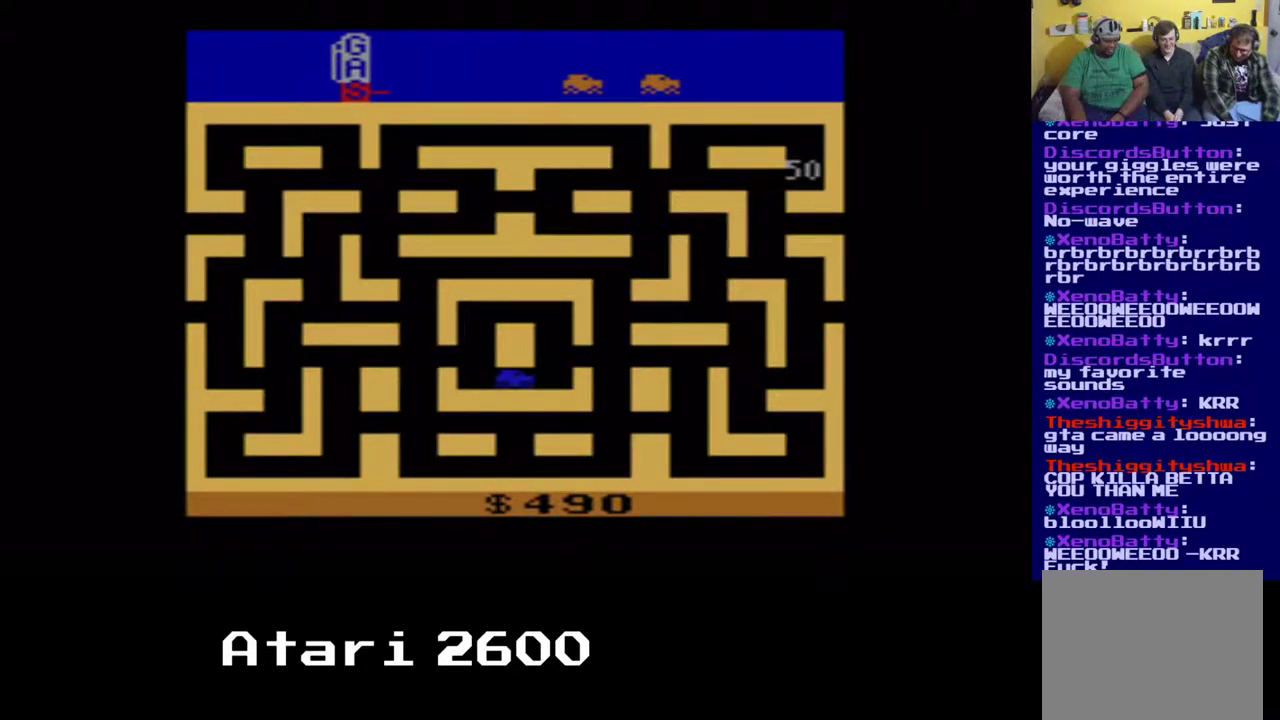
{"buttons": [], "left_stick": "center", "right_stick": "center", "events": []}
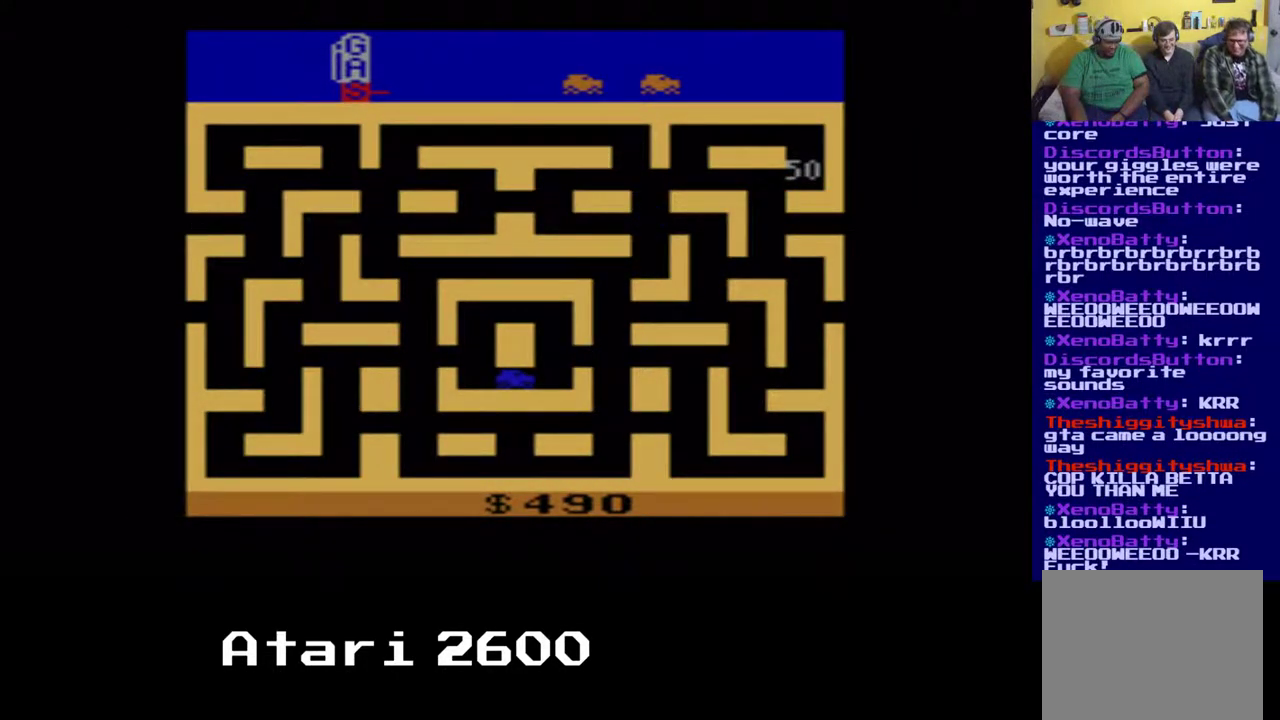
{"buttons": [], "left_stick": "center", "right_stick": "center", "events": []}
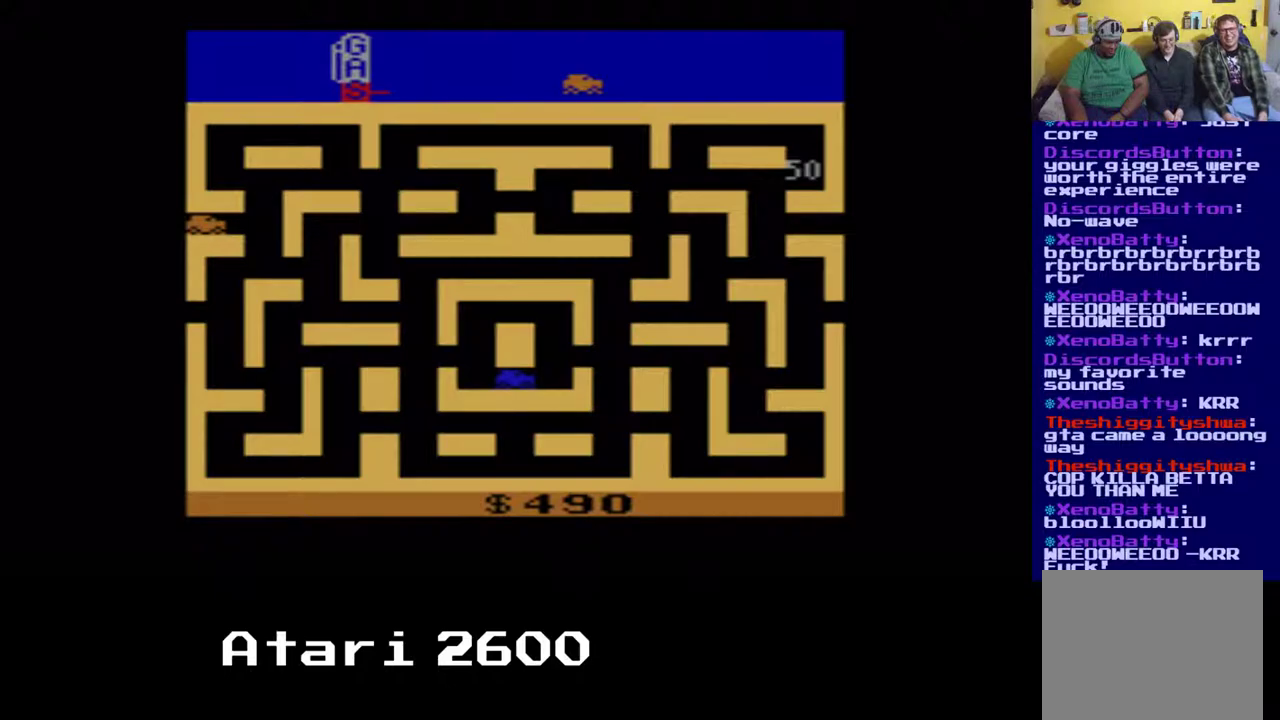
{"buttons": [], "left_stick": "center", "right_stick": "center", "events": []}
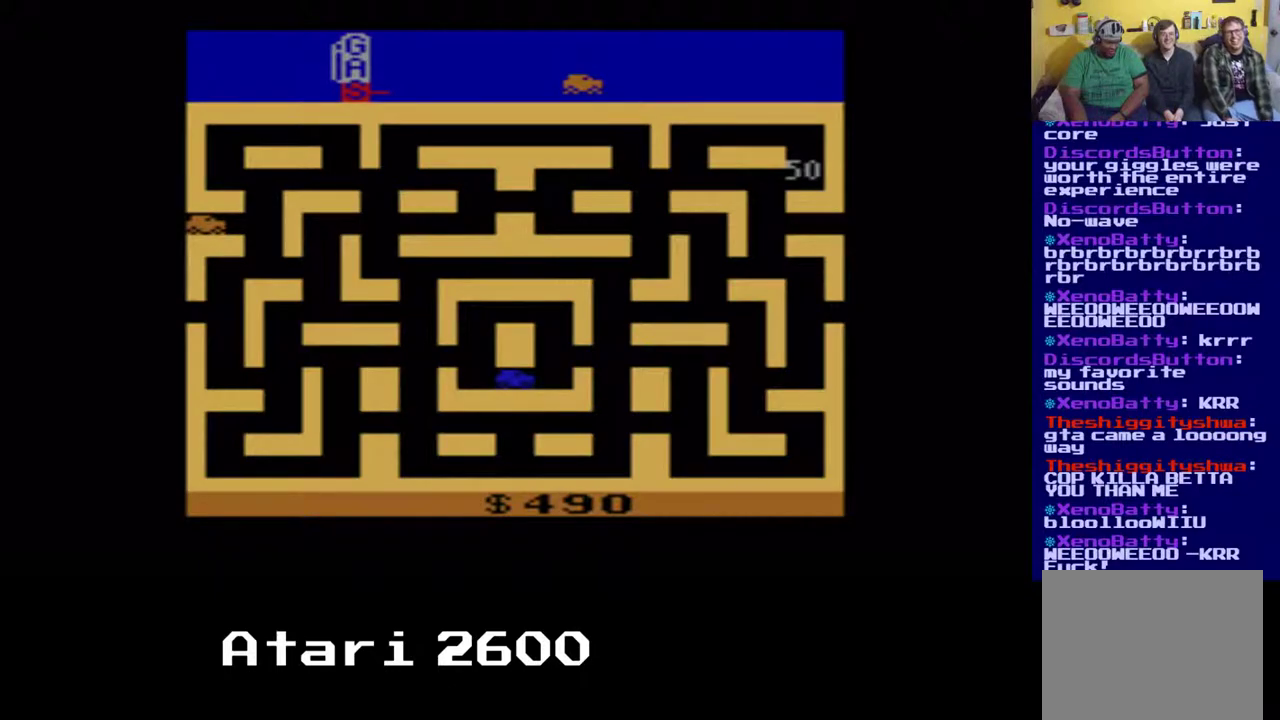
{"buttons": [], "left_stick": "center", "right_stick": "center", "events": [[150, "A", "down"], [267, "A", "up"]]}
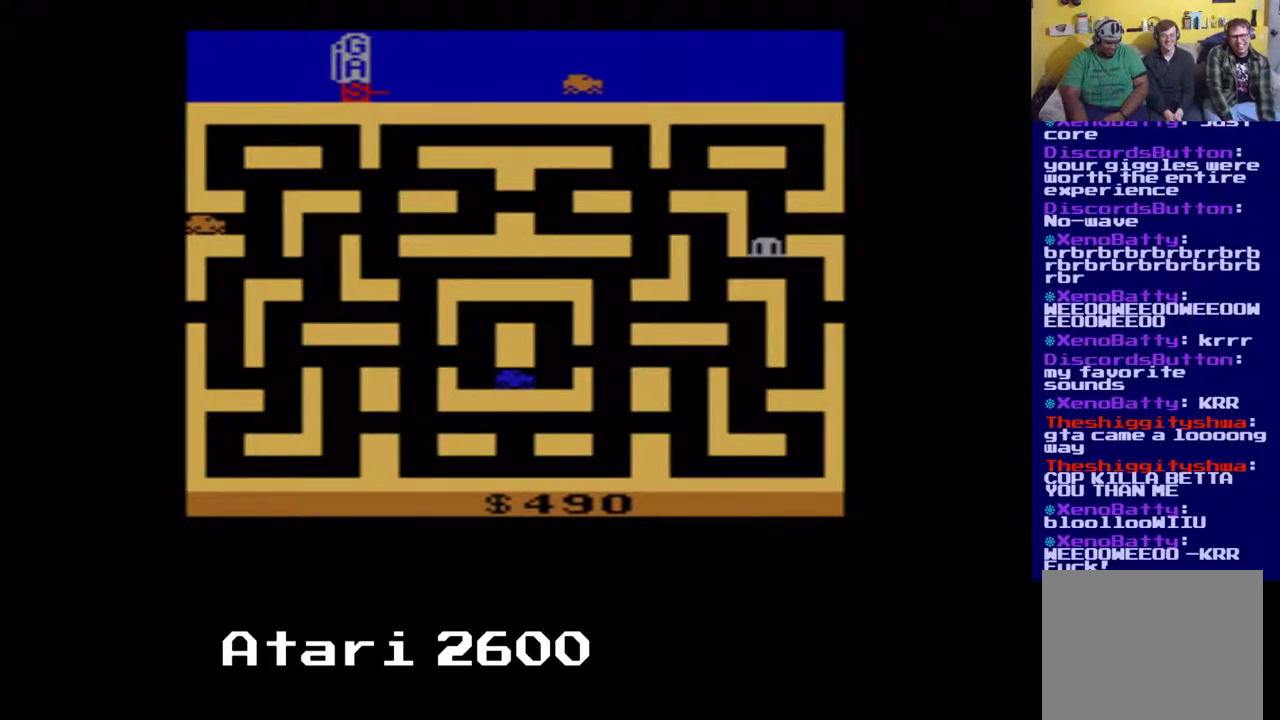
{"buttons": [], "left_stick": "center", "right_stick": "center", "events": []}
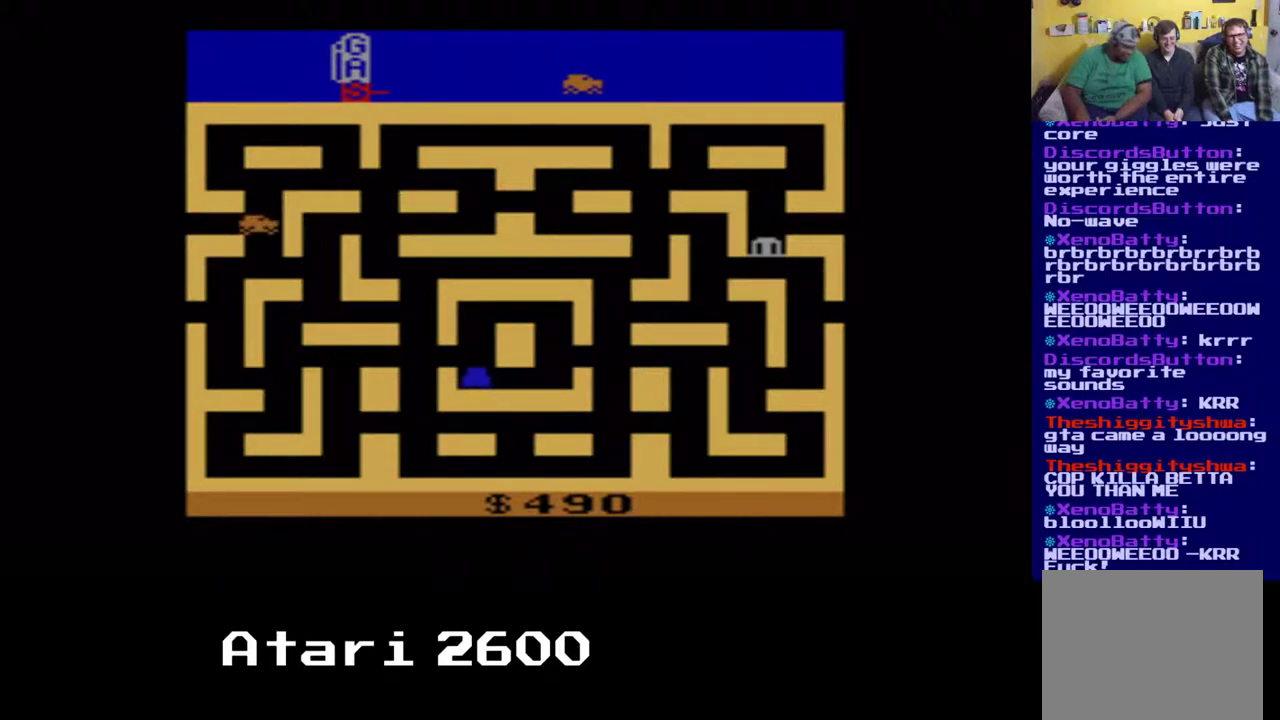
{"buttons": [], "left_stick": "center", "right_stick": "center", "events": [[183, "DPAD_DOWN", "down"], [350, "DPAD_DOWN", "up"]]}
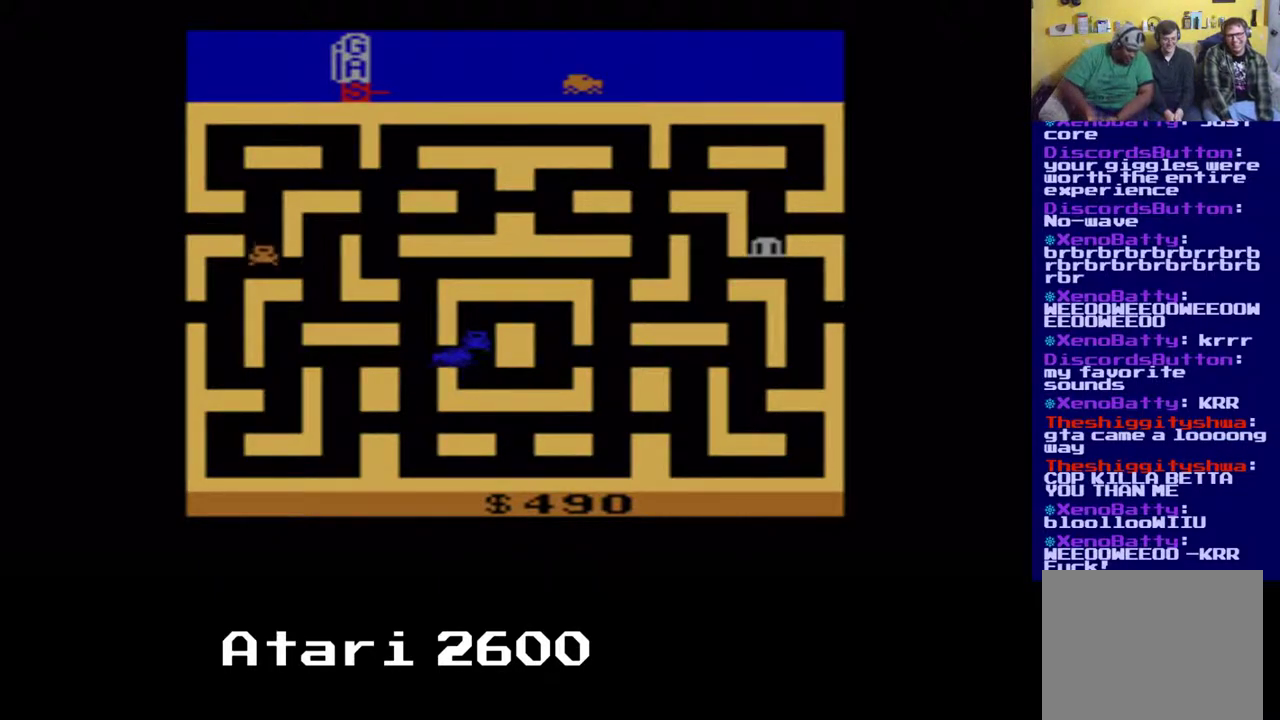
{"buttons": [], "left_stick": "center", "right_stick": "center", "events": []}
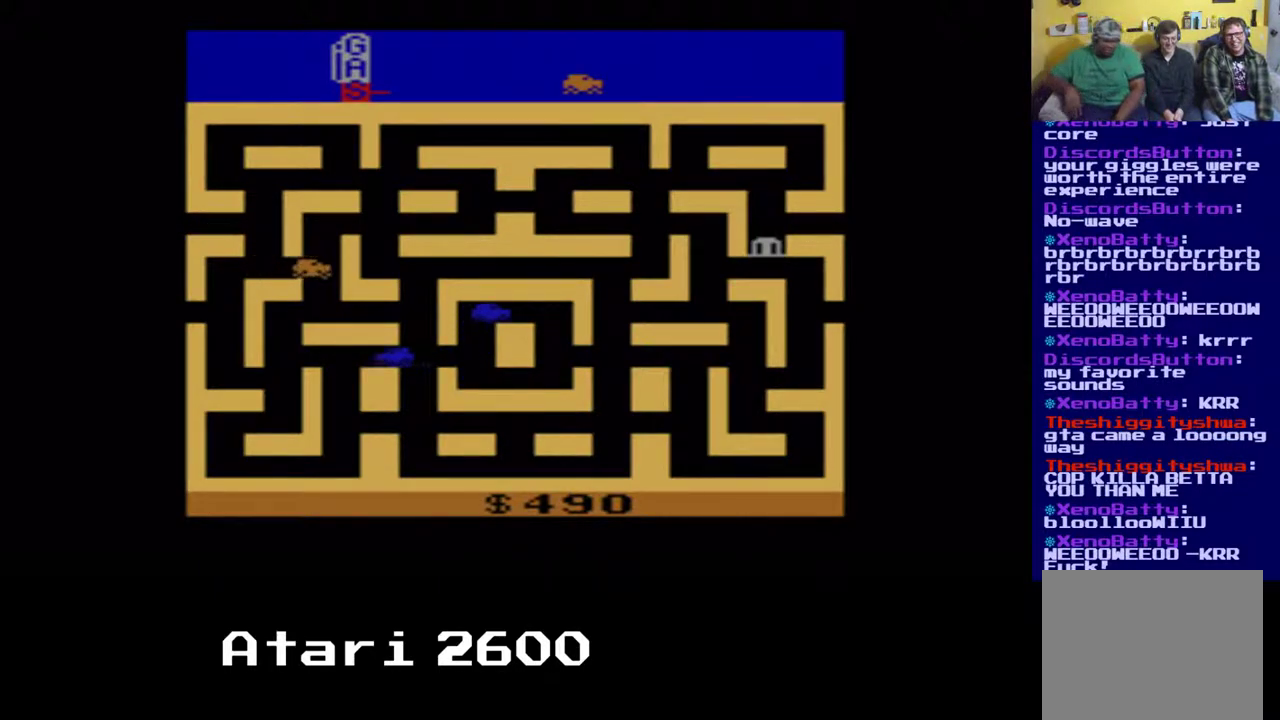
{"buttons": [], "left_stick": "center", "right_stick": "center", "events": [[33, "DPAD_UP", "down"], [417, "DPAD_UP", "up"]]}
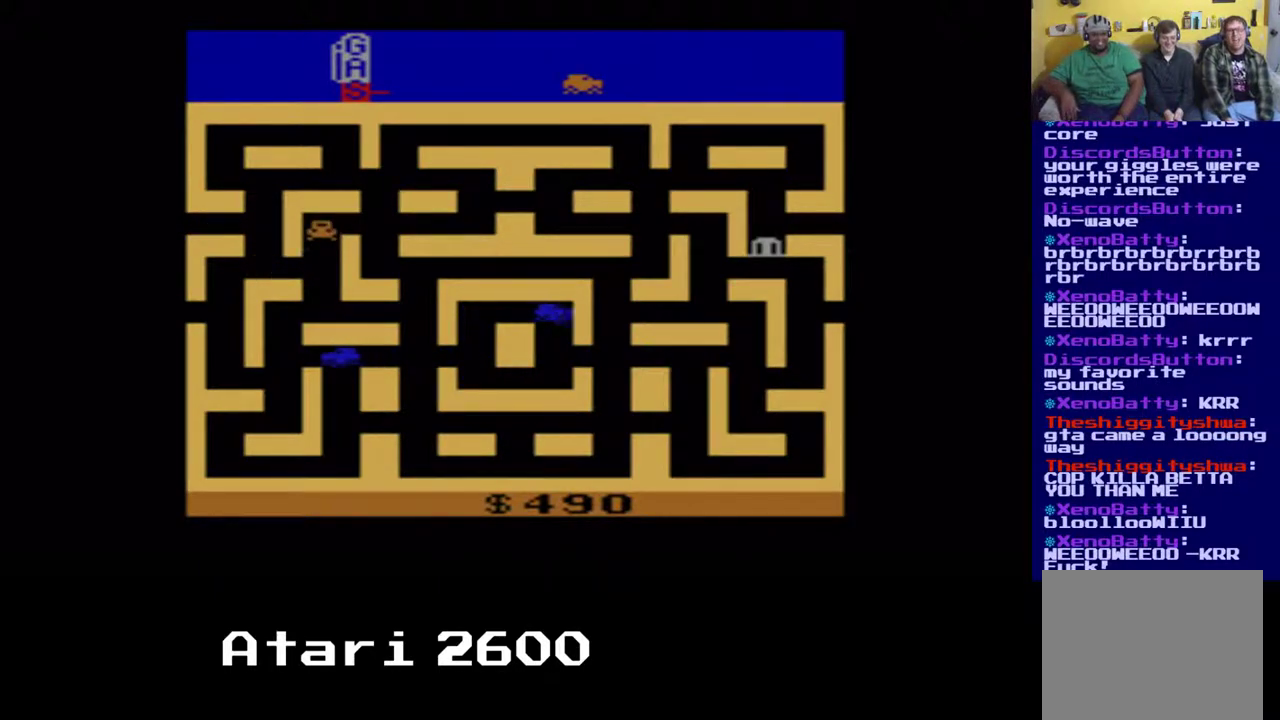
{"buttons": [], "left_stick": "center", "right_stick": "center", "events": []}
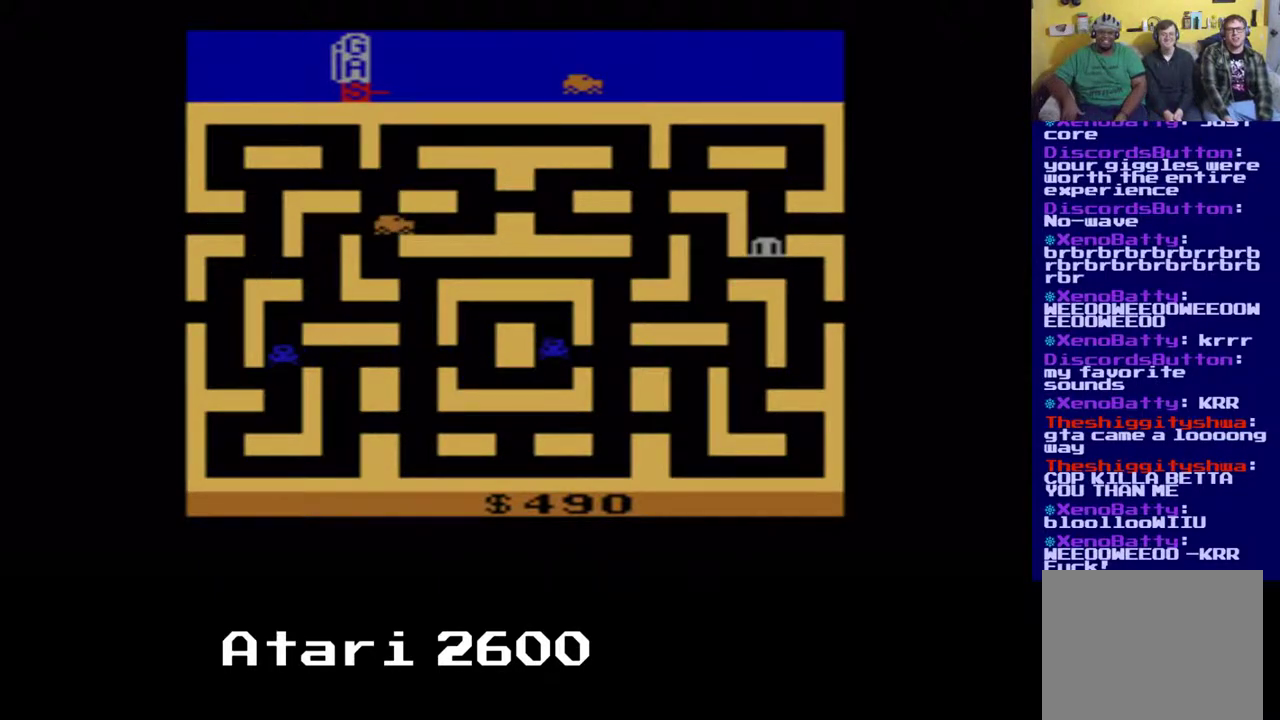
{"buttons": [], "left_stick": "center", "right_stick": "center", "events": []}
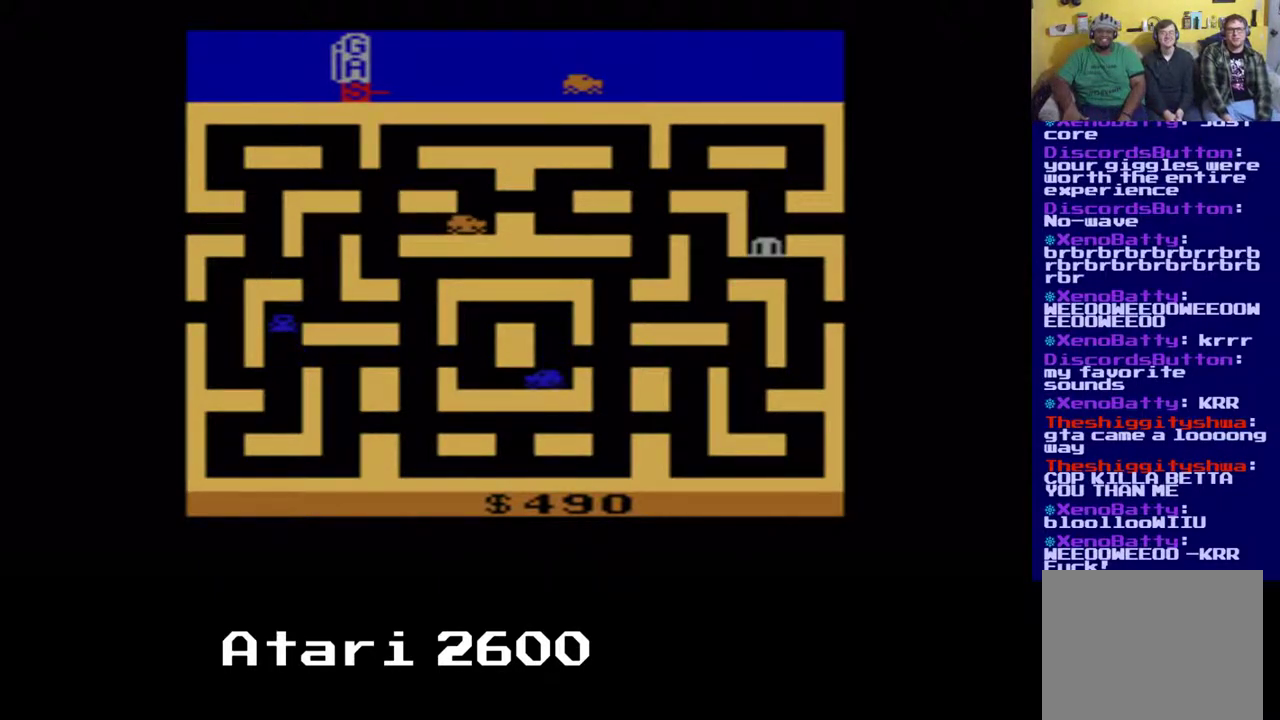
{"buttons": [], "left_stick": "center", "right_stick": "center", "events": [[150, "DPAD_UP", "down"], [267, "DPAD_UP", "up"]]}
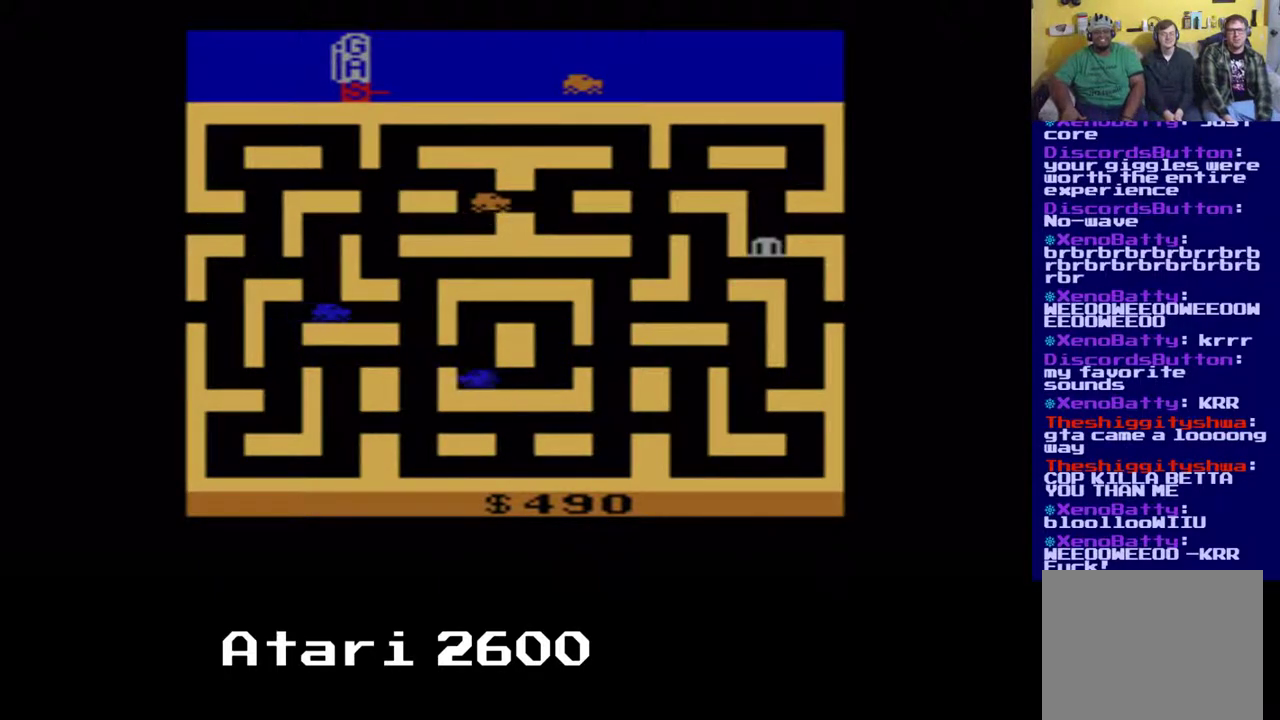
{"buttons": [], "left_stick": "center", "right_stick": "center", "events": []}
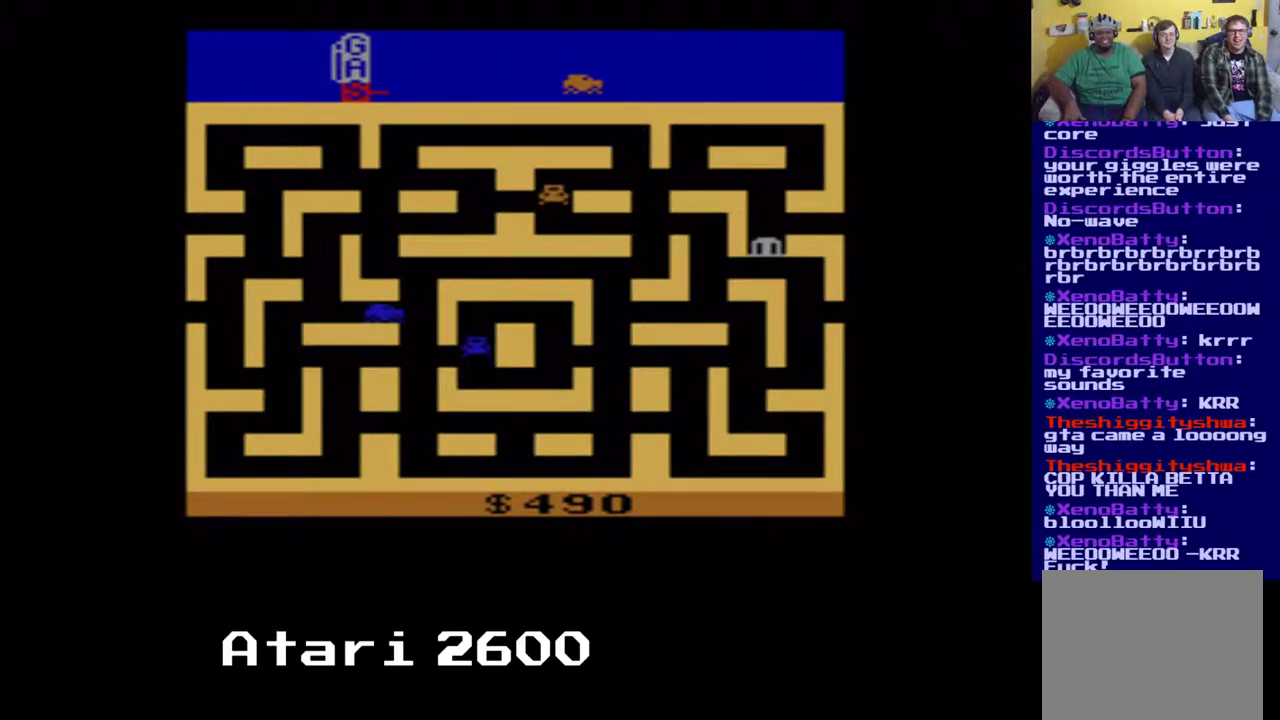
{"buttons": [], "left_stick": "center", "right_stick": "center", "events": []}
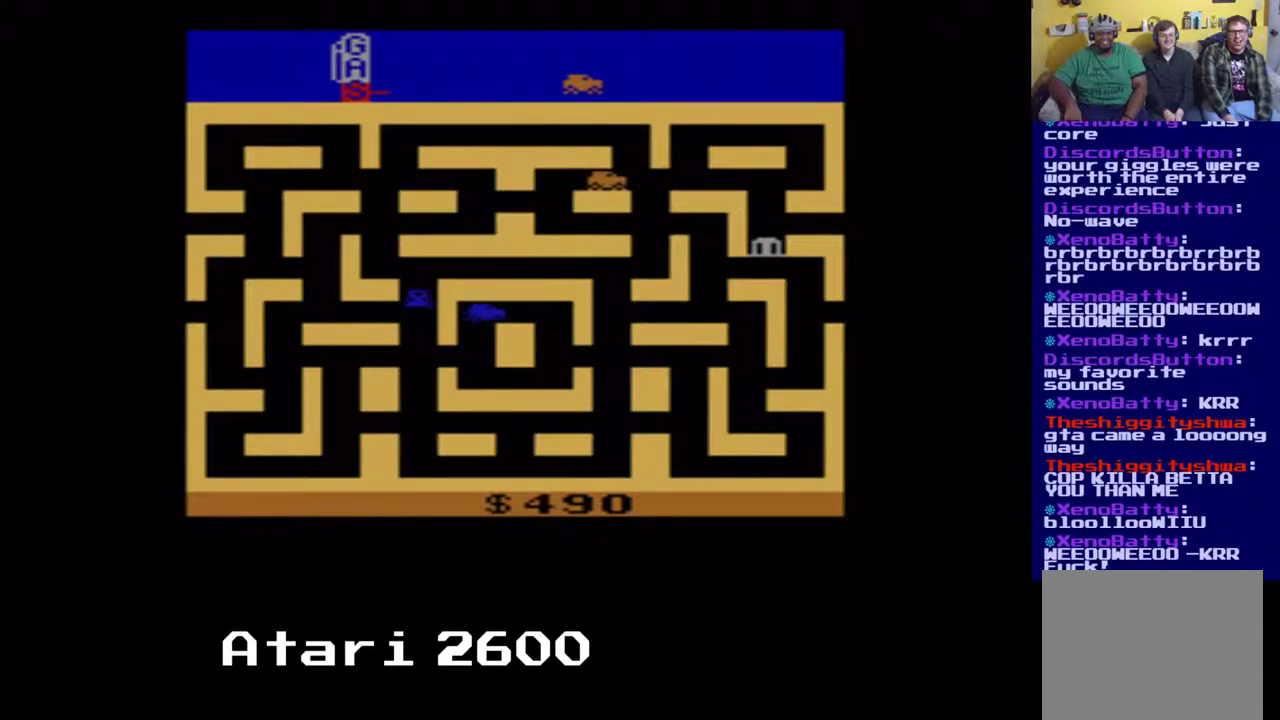
{"buttons": [], "left_stick": "center", "right_stick": "center", "events": []}
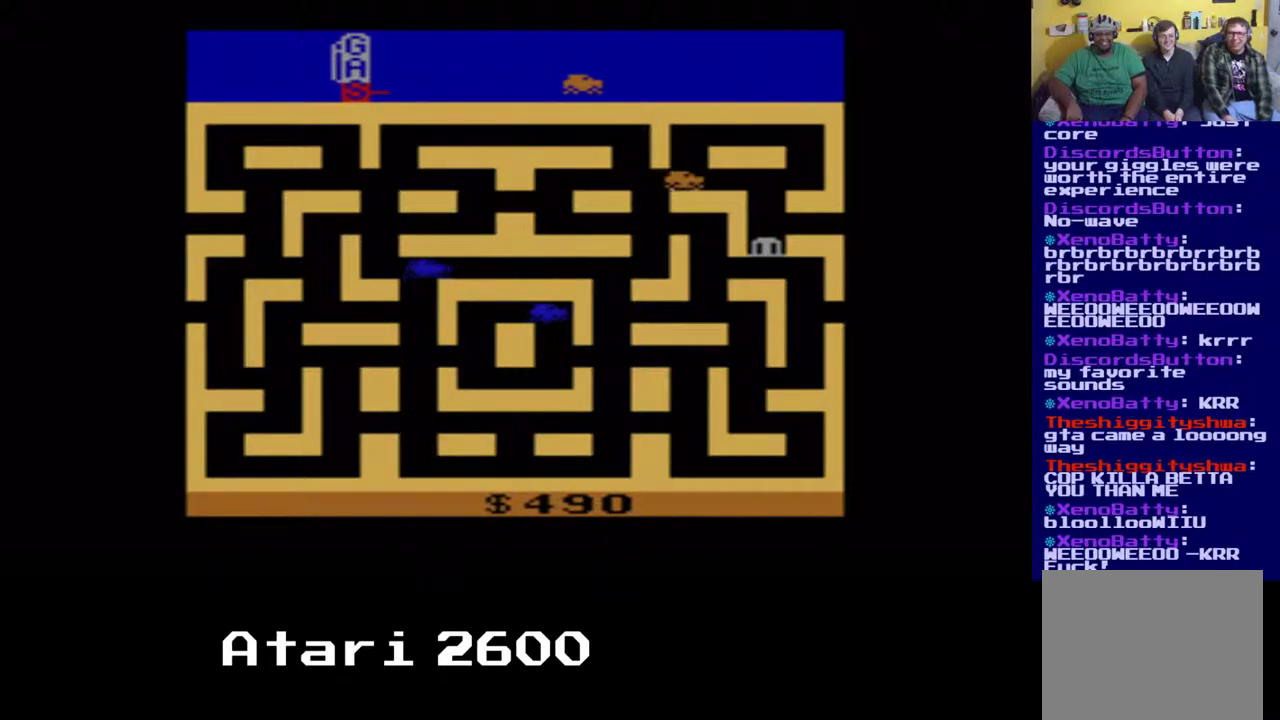
{"buttons": ["DPAD_DOWN"], "left_stick": "center", "right_stick": "center", "events": [[483, "DPAD_DOWN", "down"]]}
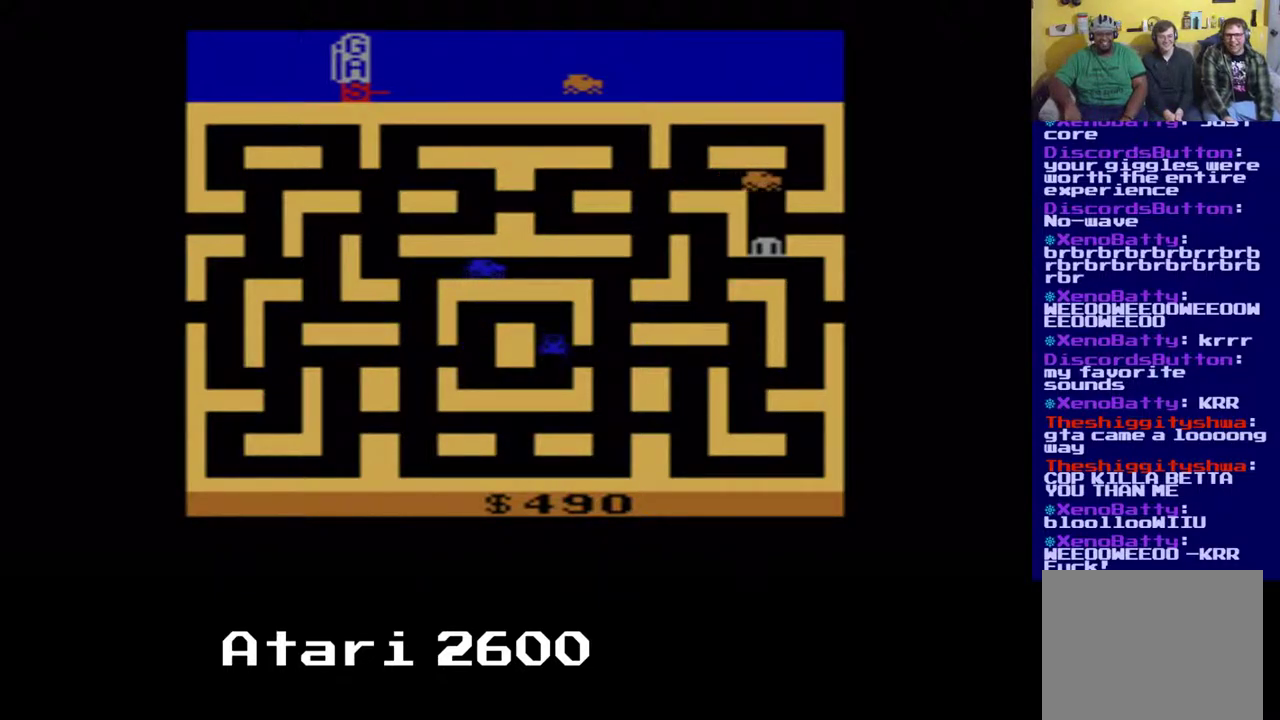
{"buttons": [], "left_stick": "center", "right_stick": "center", "events": [[167, "DPAD_DOWN", "up"]]}
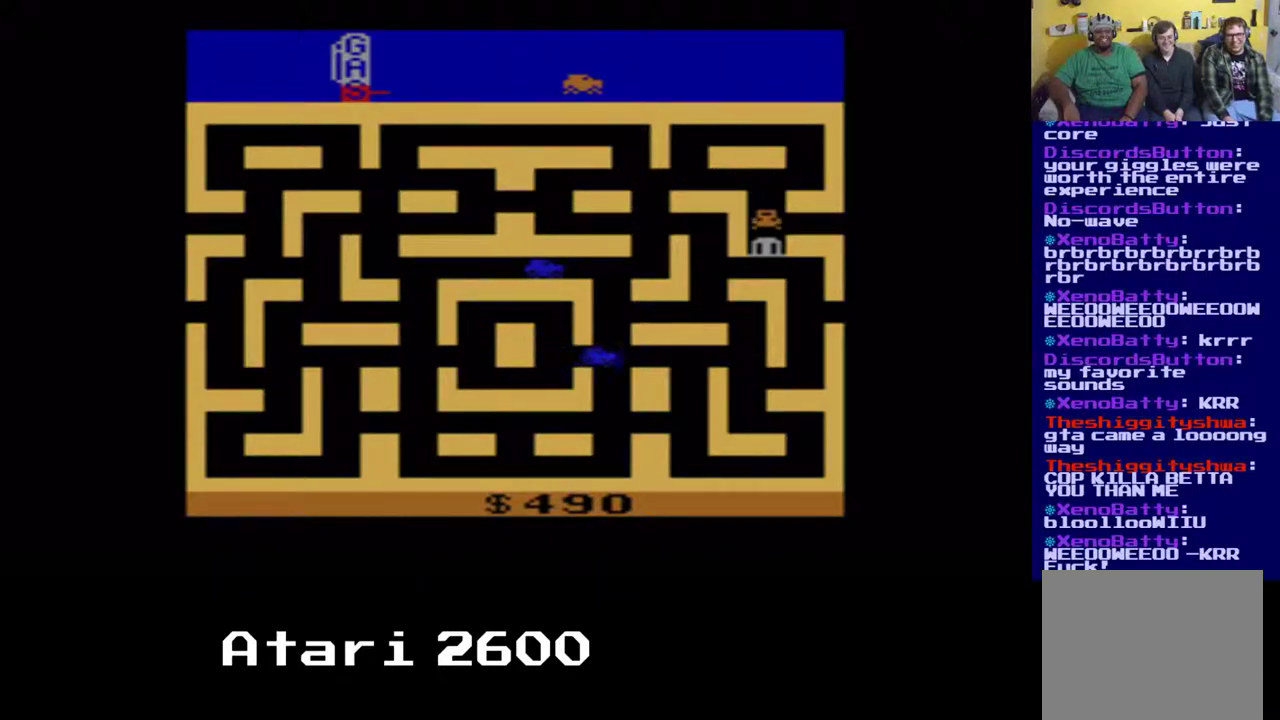
{"buttons": [], "left_stick": "center", "right_stick": "center", "events": []}